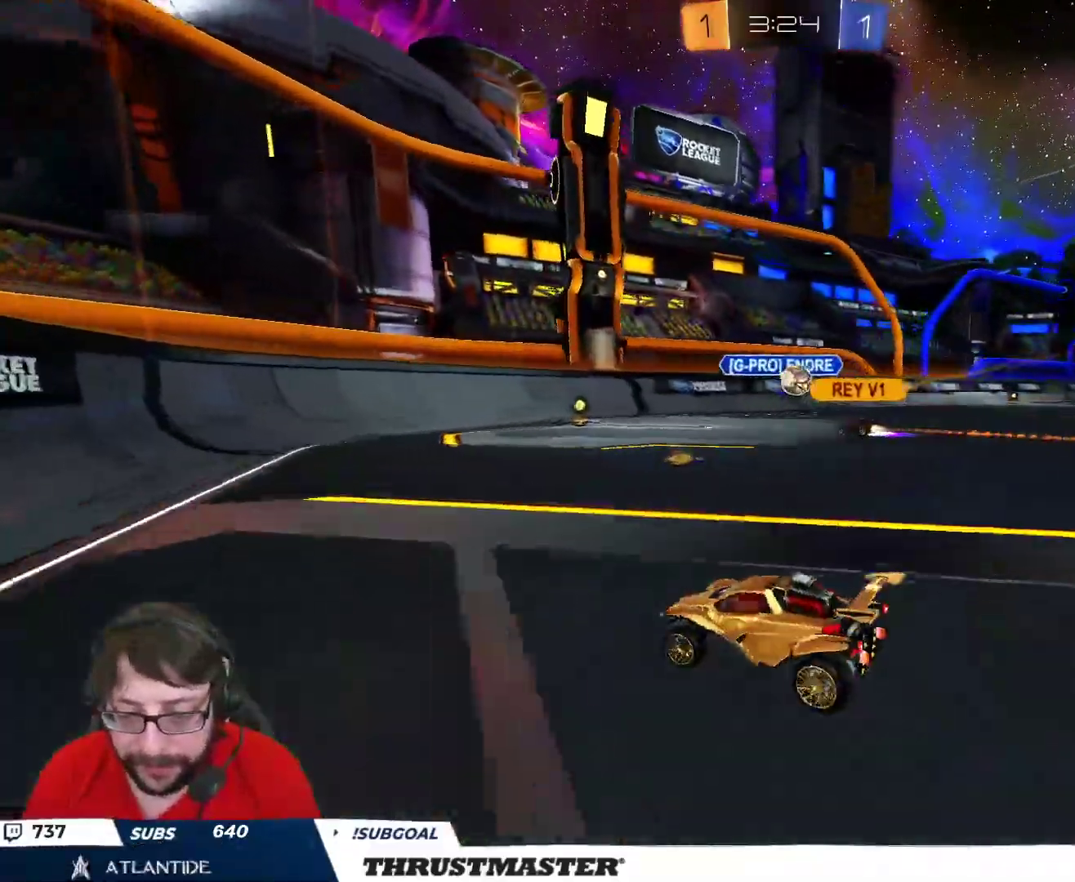
Gameplay with a controller (Xbox layout); each line is a JSON object with the inputs held at the frame after it. "events" lists button and stick changes between this image and that frame as [ms after this image, input, new state], when the widget could be followed in between.
{"buttons": [], "left_stick": "down-left", "right_stick": "center", "events": [[167, "L2", "down"], [250, "L2", "up"], [350, "R2", "up"], [350, "left_stick", "down-left"]]}
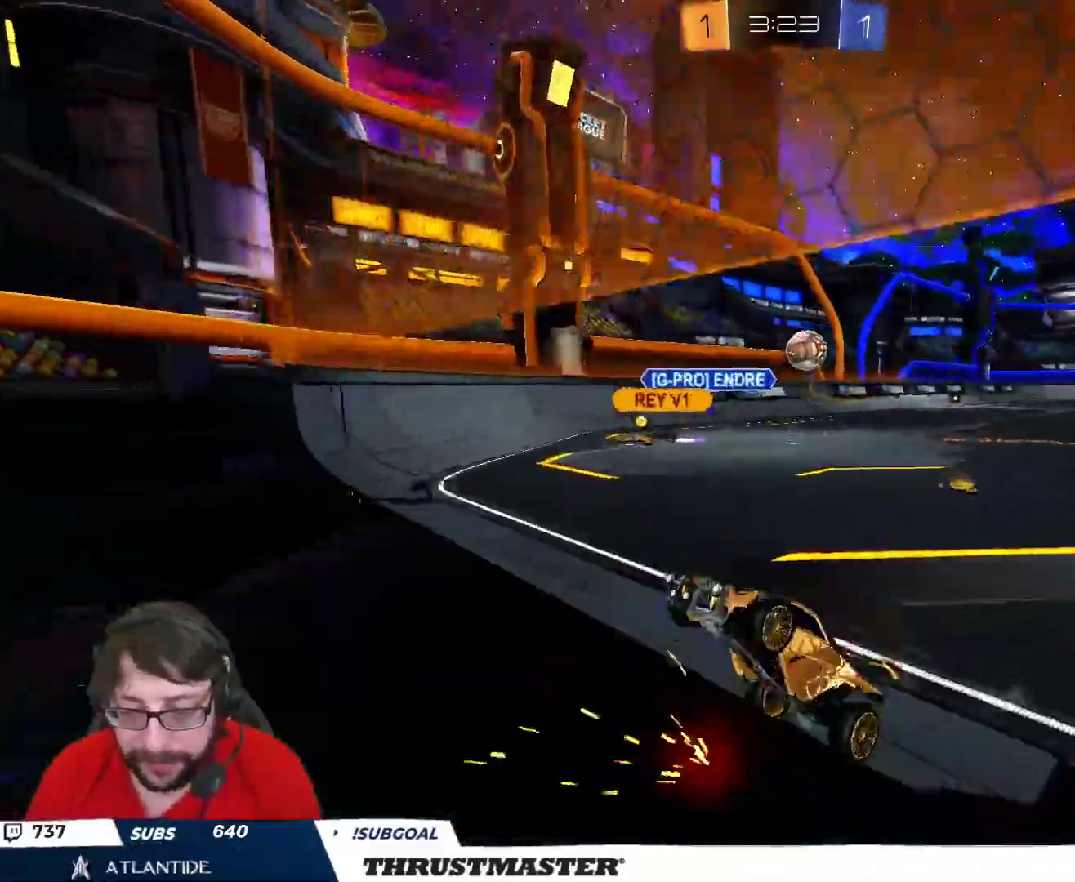
{"buttons": [], "left_stick": "down", "right_stick": "center", "events": [[33, "left_stick", "down"], [150, "left_stick", "down-right"], [417, "left_stick", "down"]]}
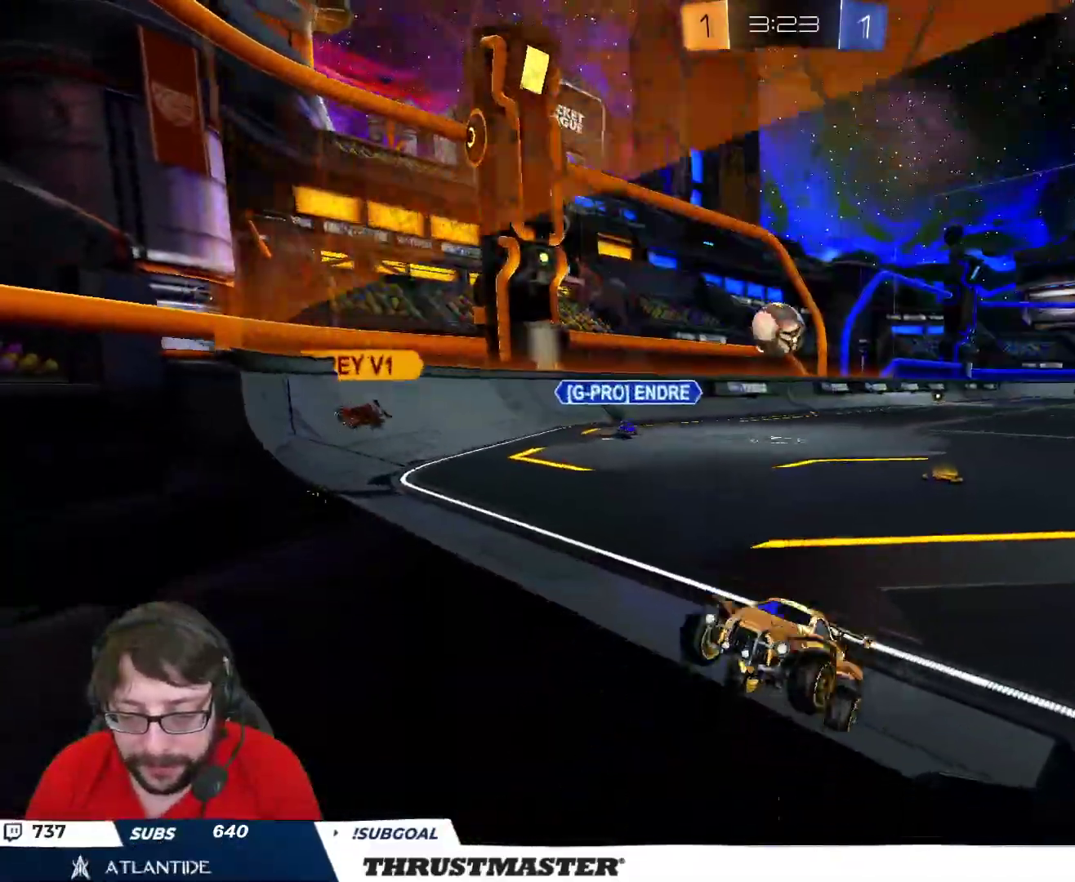
{"buttons": ["A", "R2"], "left_stick": "down", "right_stick": "center", "events": [[67, "left_stick", "down-right"], [217, "left_stick", "down"], [300, "A", "down"], [400, "A", "up"], [500, "A", "down"], [500, "R2", "down"]]}
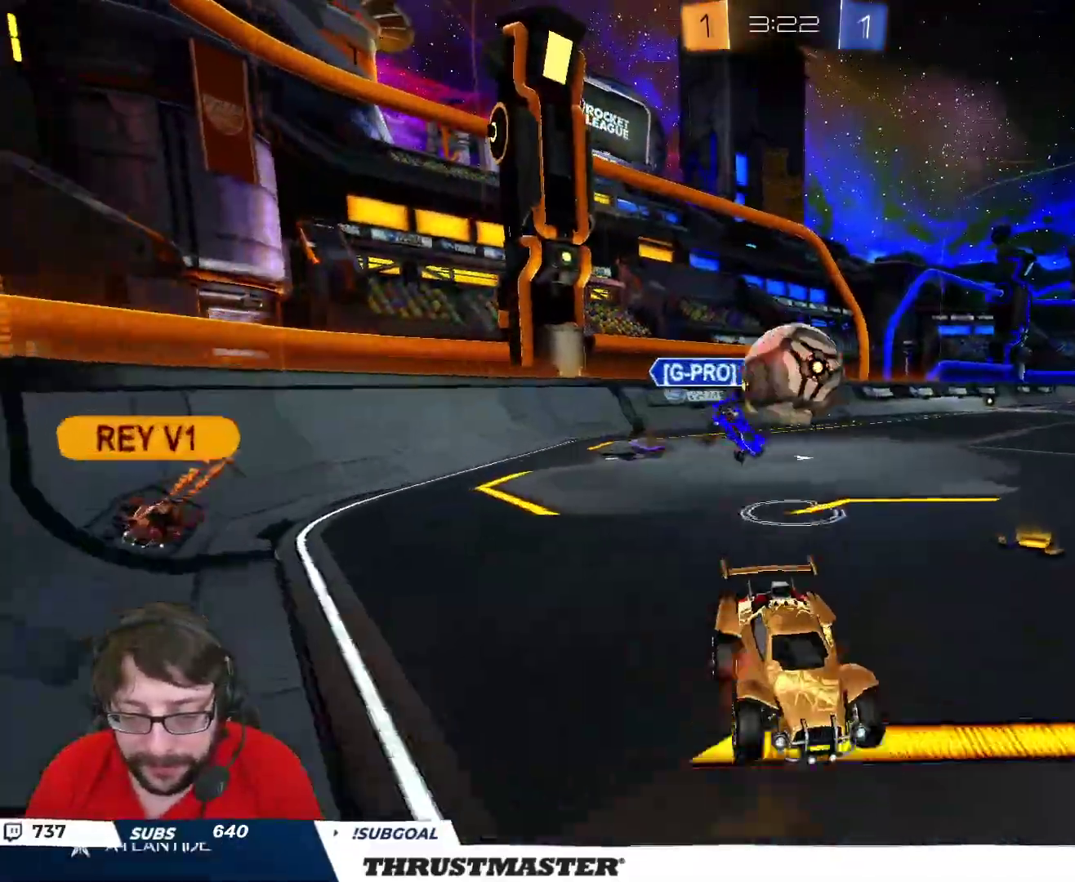
{"buttons": ["L2"], "left_stick": "up-left", "right_stick": "center", "events": [[100, "A", "up"], [200, "L2", "down"], [233, "R2", "up"], [250, "left_stick", "up-left"]]}
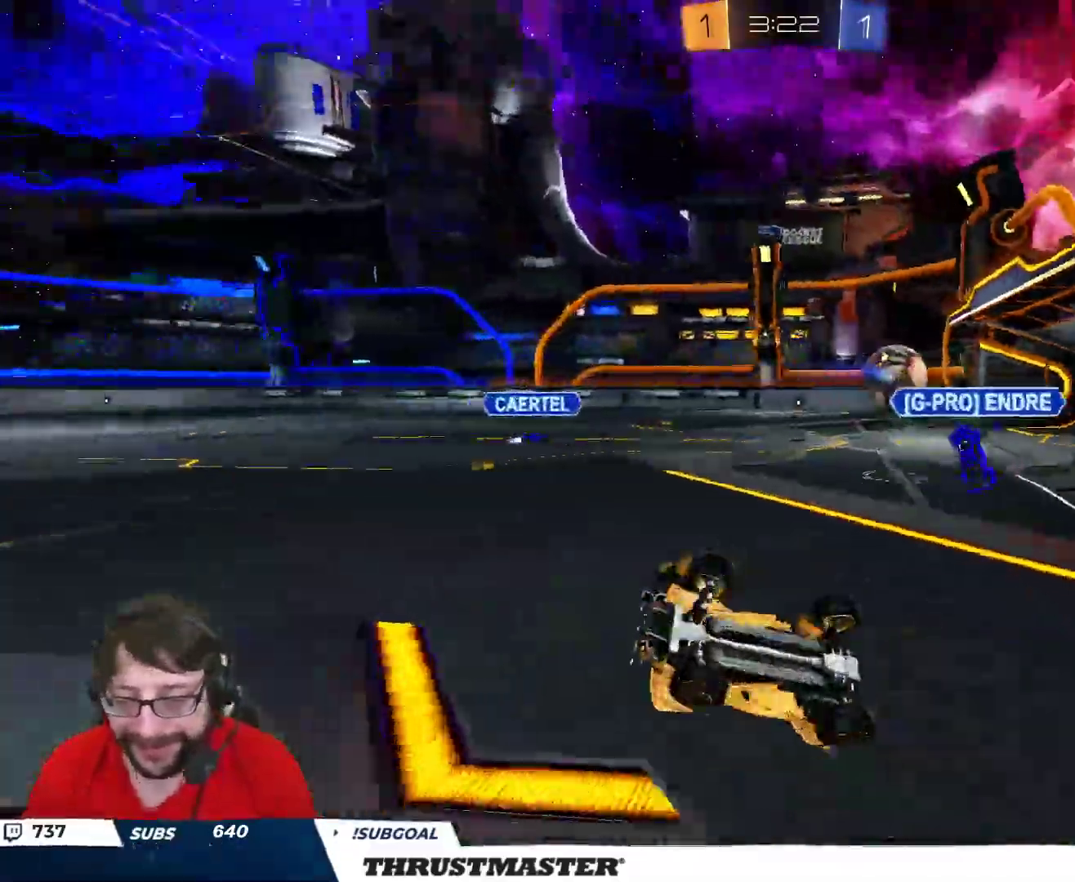
{"buttons": ["R2"], "left_stick": "center", "right_stick": "center", "events": [[33, "R2", "down"], [300, "L2", "up"], [433, "left_stick", "center"]]}
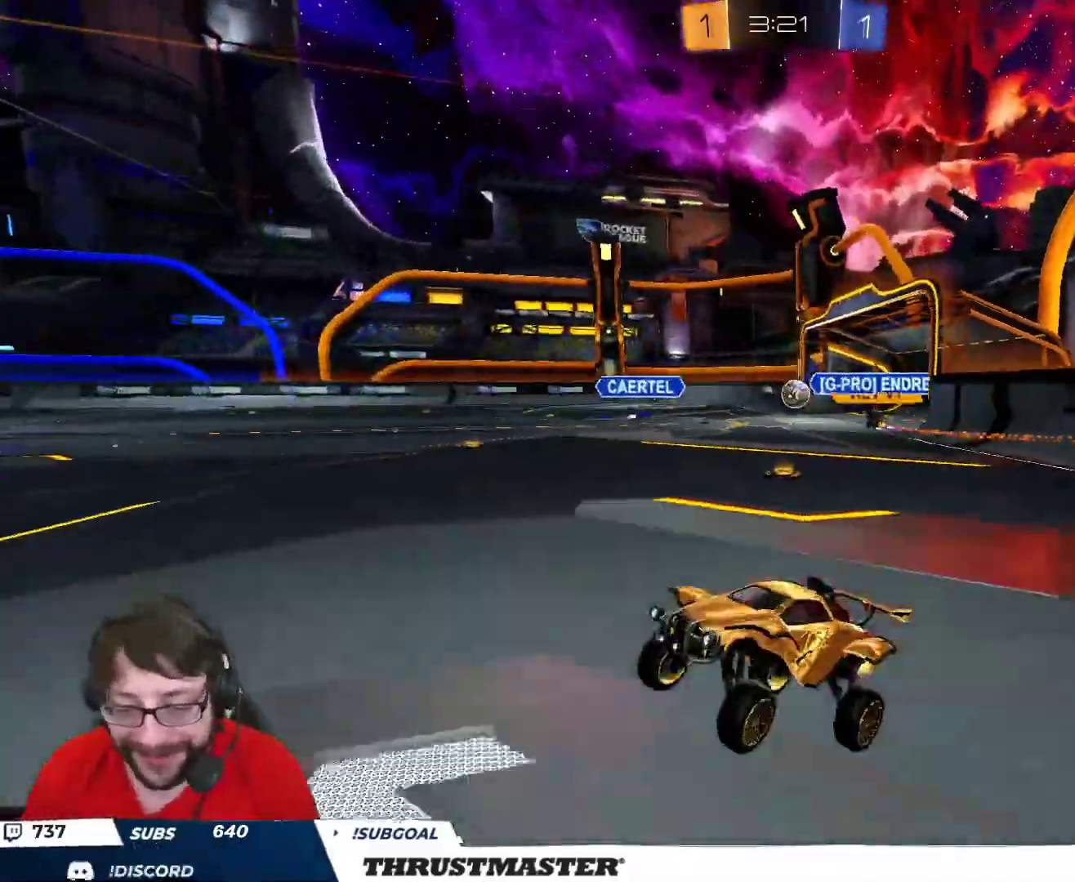
{"buttons": ["R2"], "left_stick": "right", "right_stick": "center", "events": [[300, "left_stick", "right"]]}
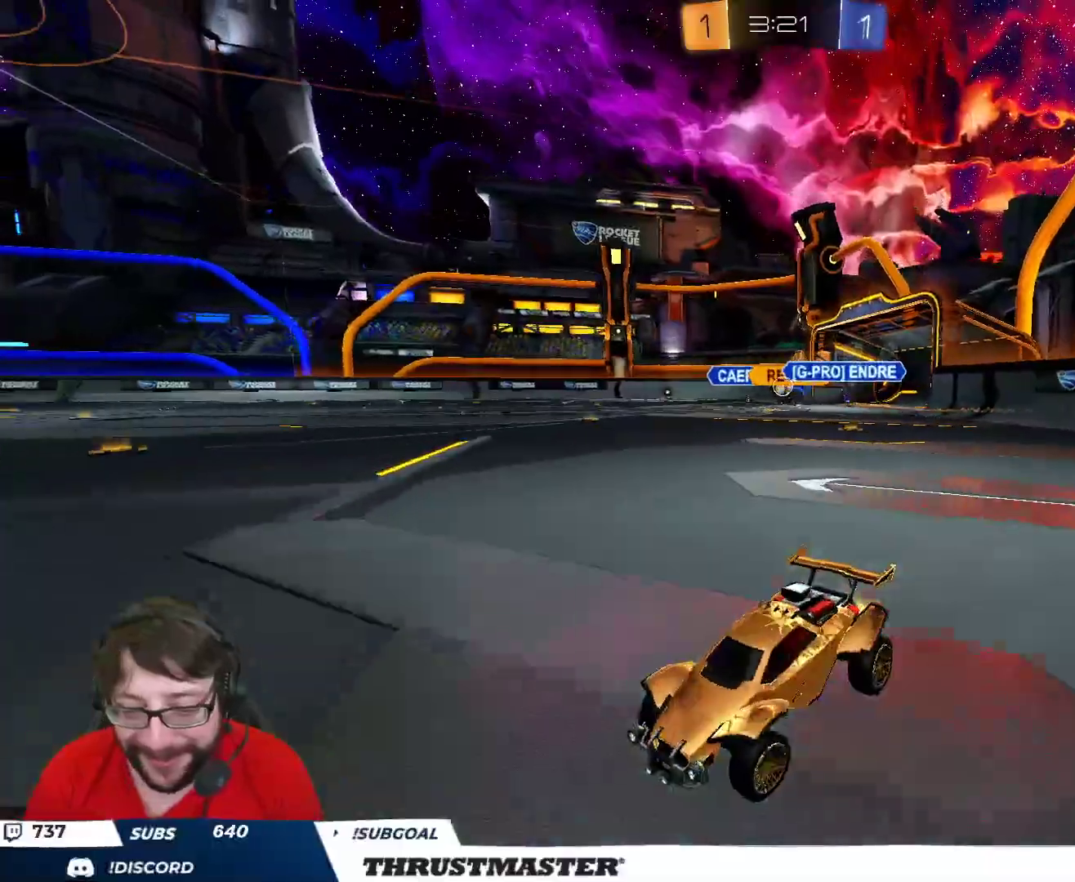
{"buttons": ["R2"], "left_stick": "right", "right_stick": "center", "events": [[33, "L2", "down"], [117, "L2", "up"], [167, "Y", "down"], [233, "Y", "up"], [267, "L2", "down"], [317, "L2", "up"]]}
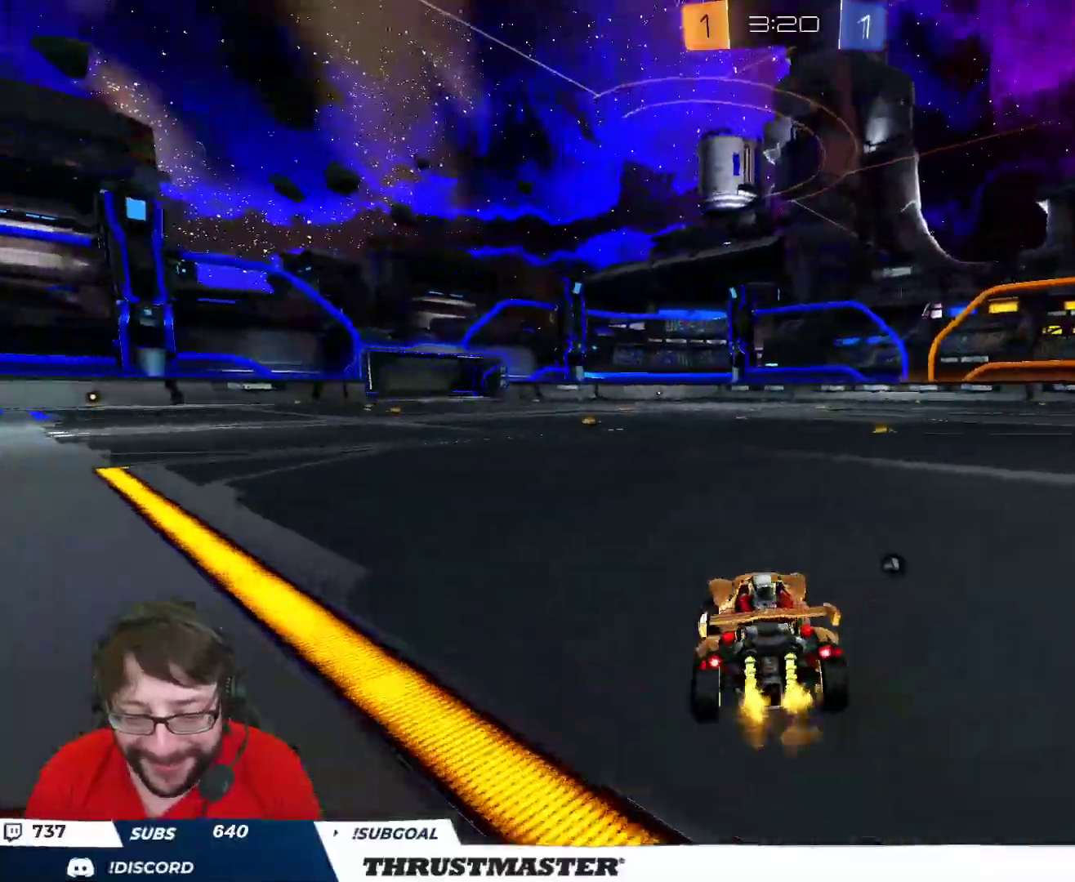
{"buttons": ["R2"], "left_stick": "right", "right_stick": "center", "events": [[50, "left_stick", "center"], [217, "left_stick", "right"]]}
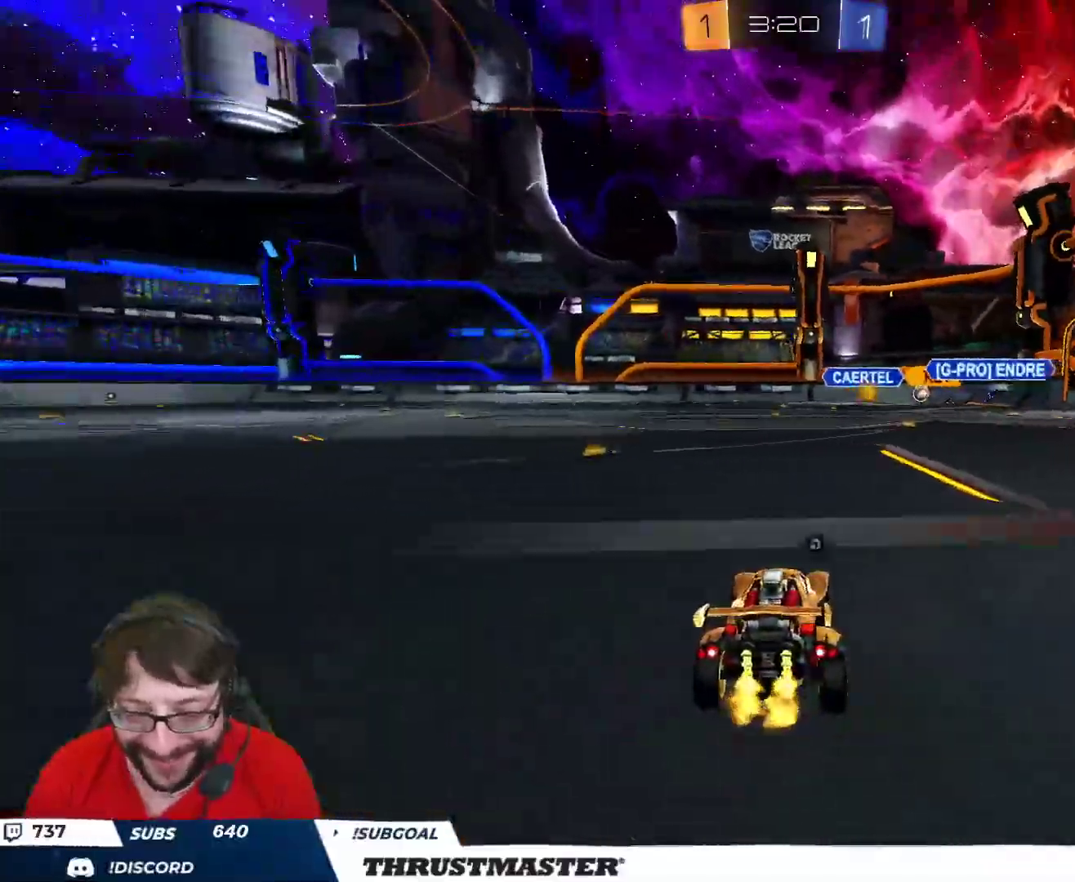
{"buttons": ["R2"], "left_stick": "up-right", "right_stick": "center", "events": [[33, "left_stick", "left"], [67, "A", "down"], [133, "A", "up"], [150, "left_stick", "up-right"], [167, "L2", "down"], [183, "A", "down"], [233, "A", "up"], [300, "Y", "down"], [350, "L2", "up"], [383, "Y", "up"]]}
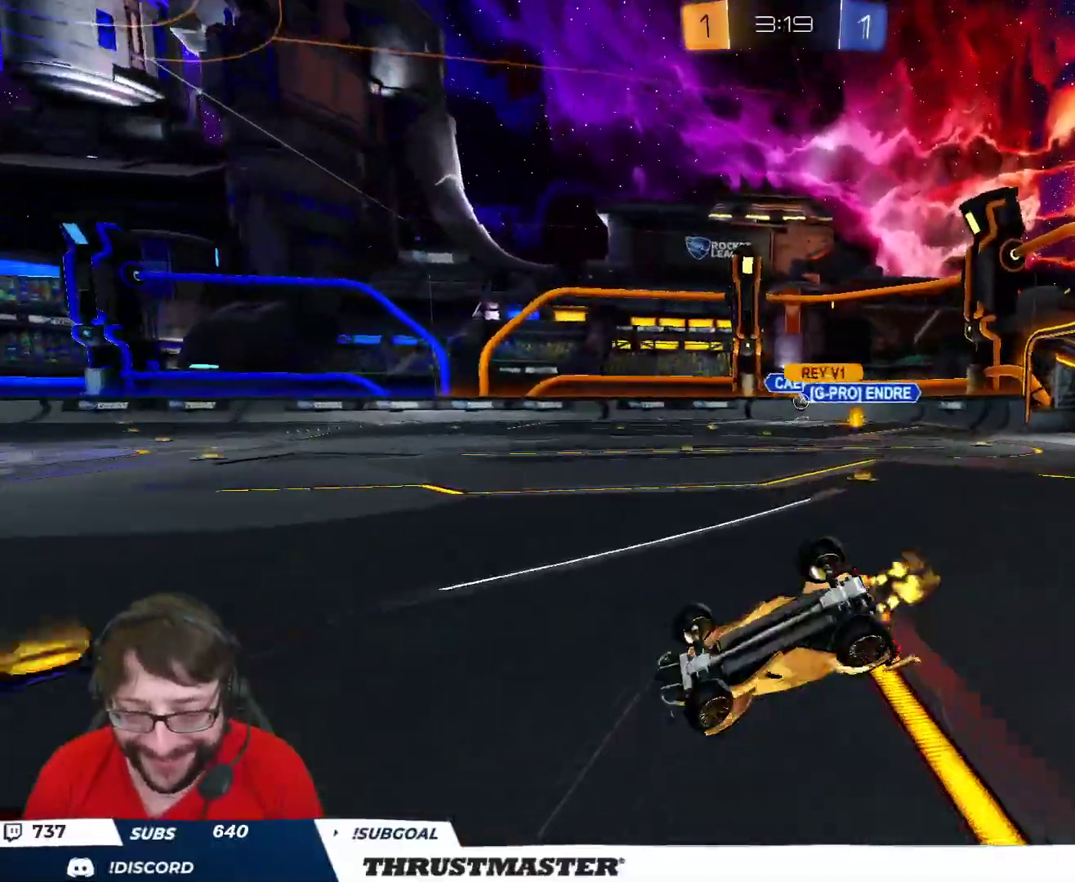
{"buttons": ["Y", "R2"], "left_stick": "center", "right_stick": "center", "events": [[100, "Y", "down"], [183, "Y", "up"], [300, "left_stick", "center"], [450, "Y", "down"]]}
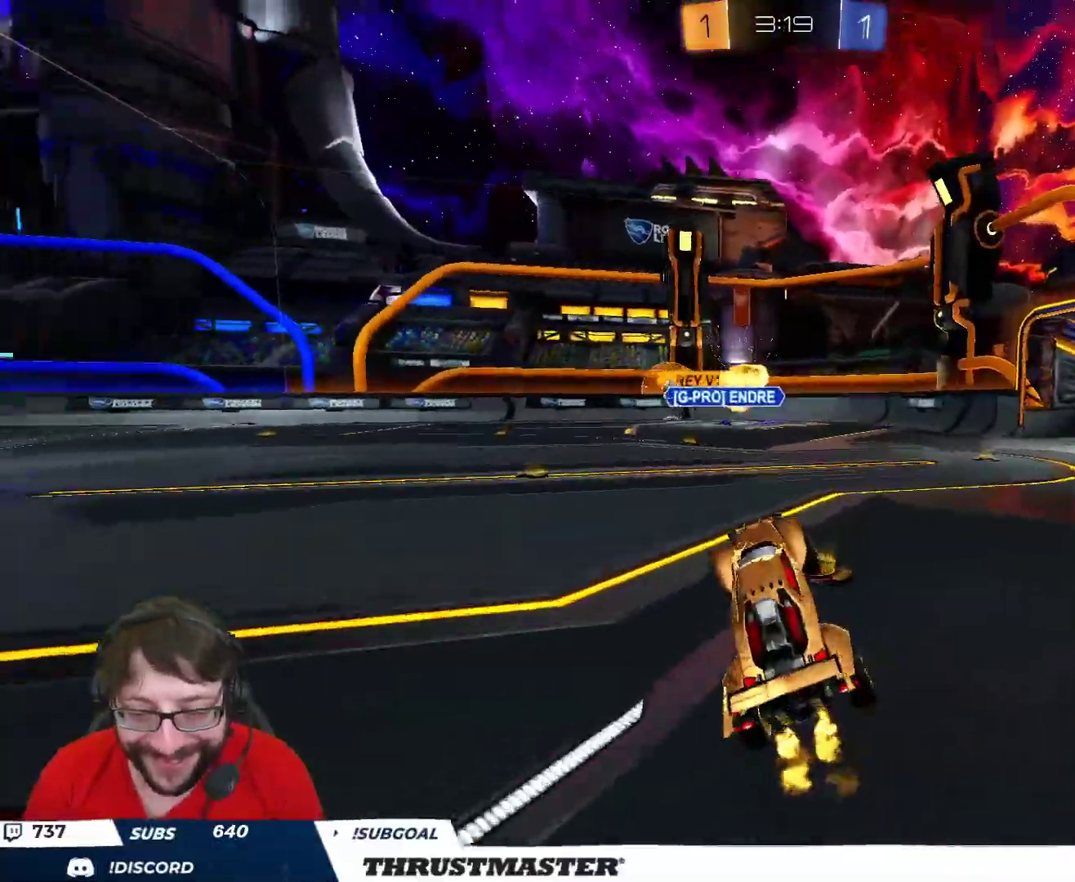
{"buttons": ["R2"], "left_stick": "up-left", "right_stick": "center", "events": [[33, "Y", "up"], [417, "left_stick", "up-left"]]}
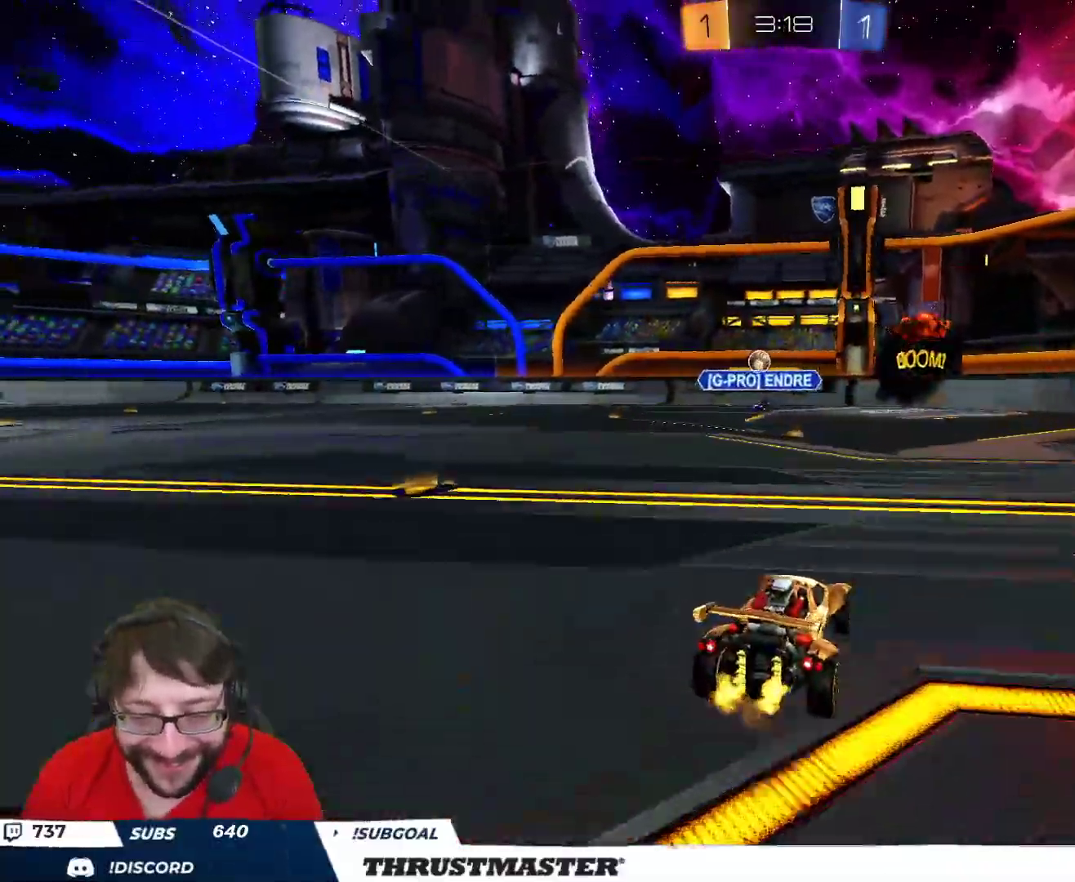
{"buttons": ["R2"], "left_stick": "center", "right_stick": "center", "events": [[67, "left_stick", "up-right"], [117, "left_stick", "center"], [367, "left_stick", "up-left"], [483, "left_stick", "center"]]}
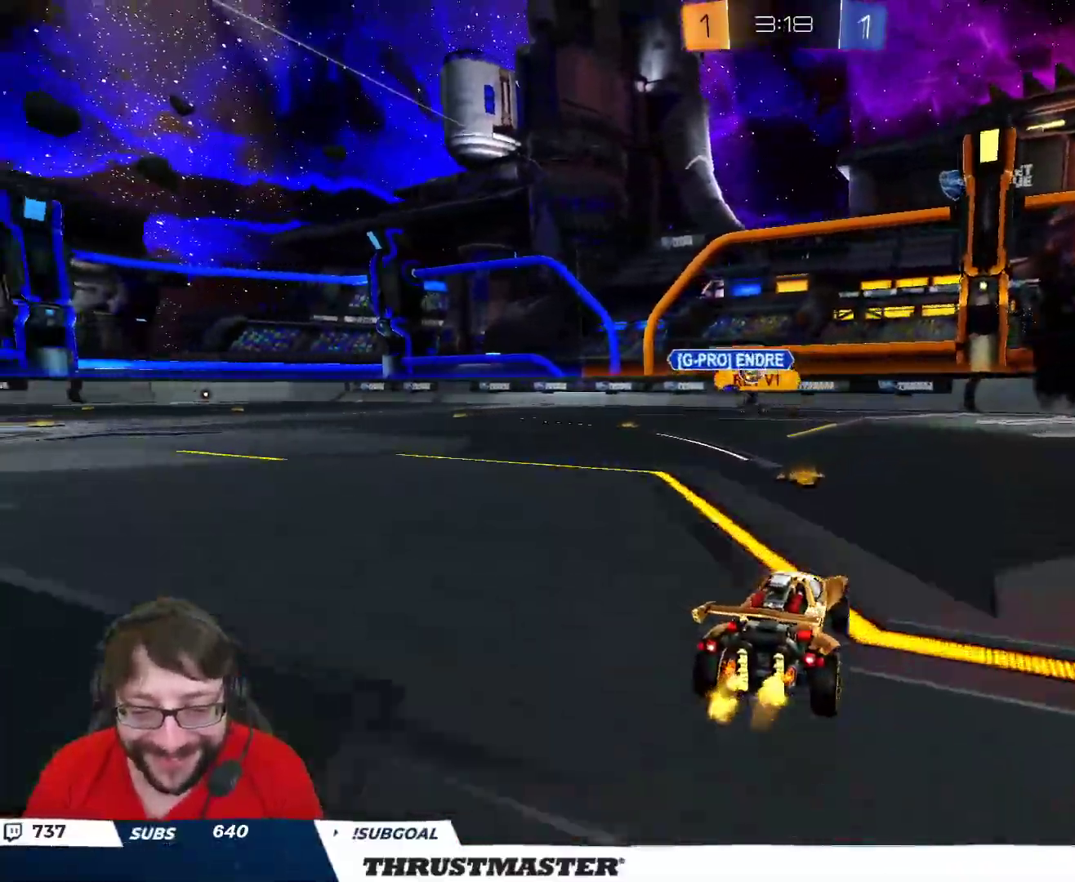
{"buttons": ["R2"], "left_stick": "right", "right_stick": "center", "events": [[100, "left_stick", "up-left"], [233, "left_stick", "center"], [467, "left_stick", "right"]]}
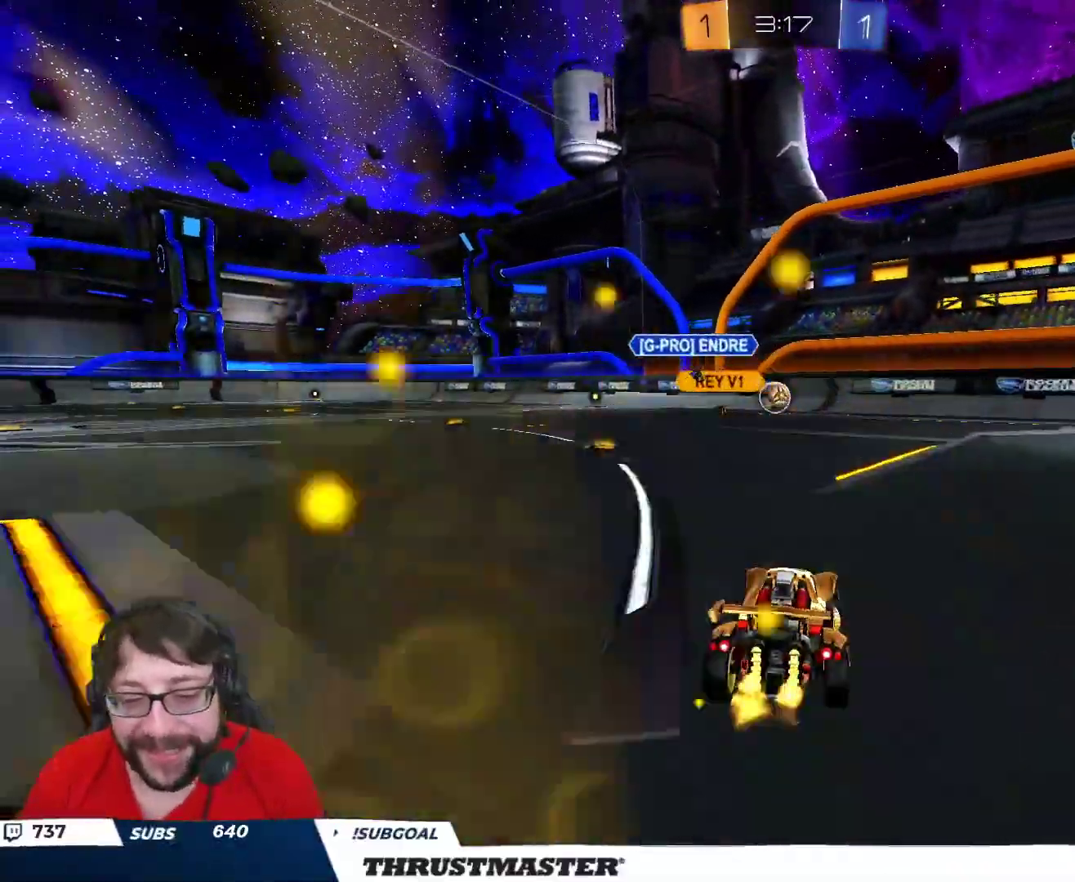
{"buttons": ["R2"], "left_stick": "center", "right_stick": "center", "events": [[50, "left_stick", "center"]]}
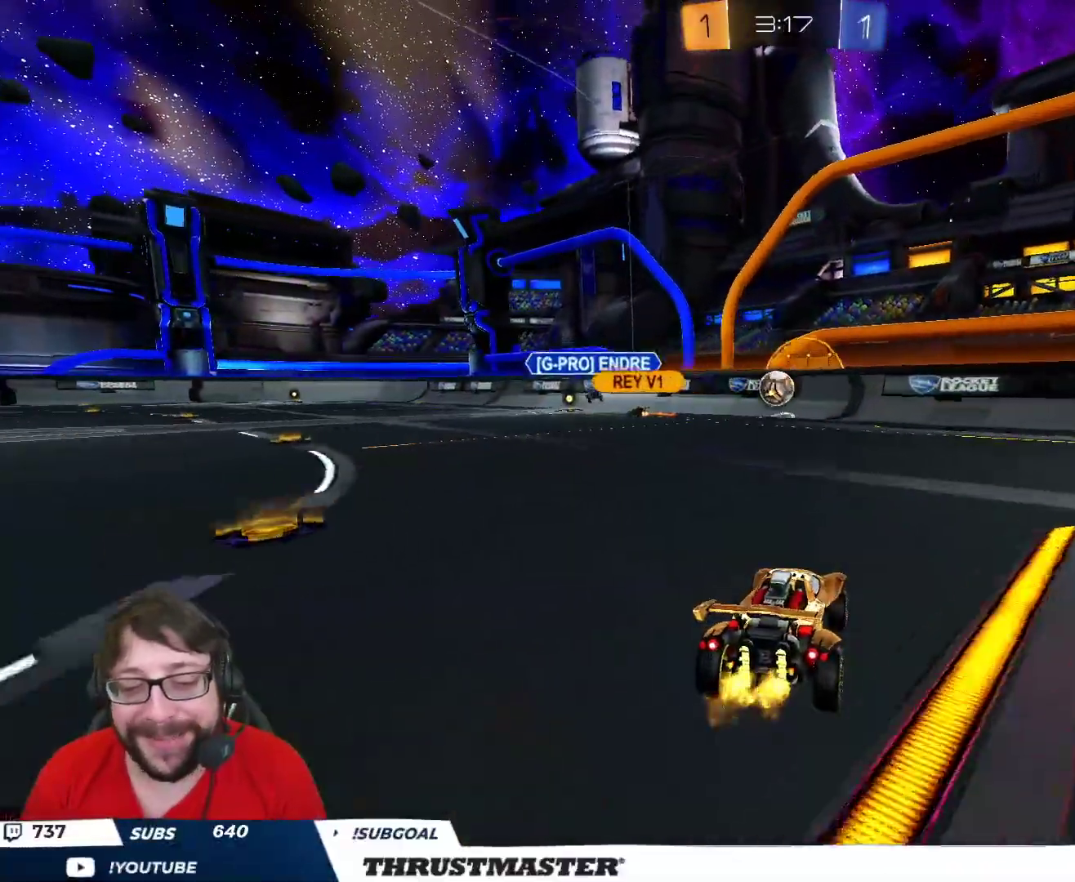
{"buttons": ["B", "R2"], "left_stick": "center", "right_stick": "center", "events": [[333, "B", "down"], [383, "left_stick", "right"], [467, "left_stick", "center"]]}
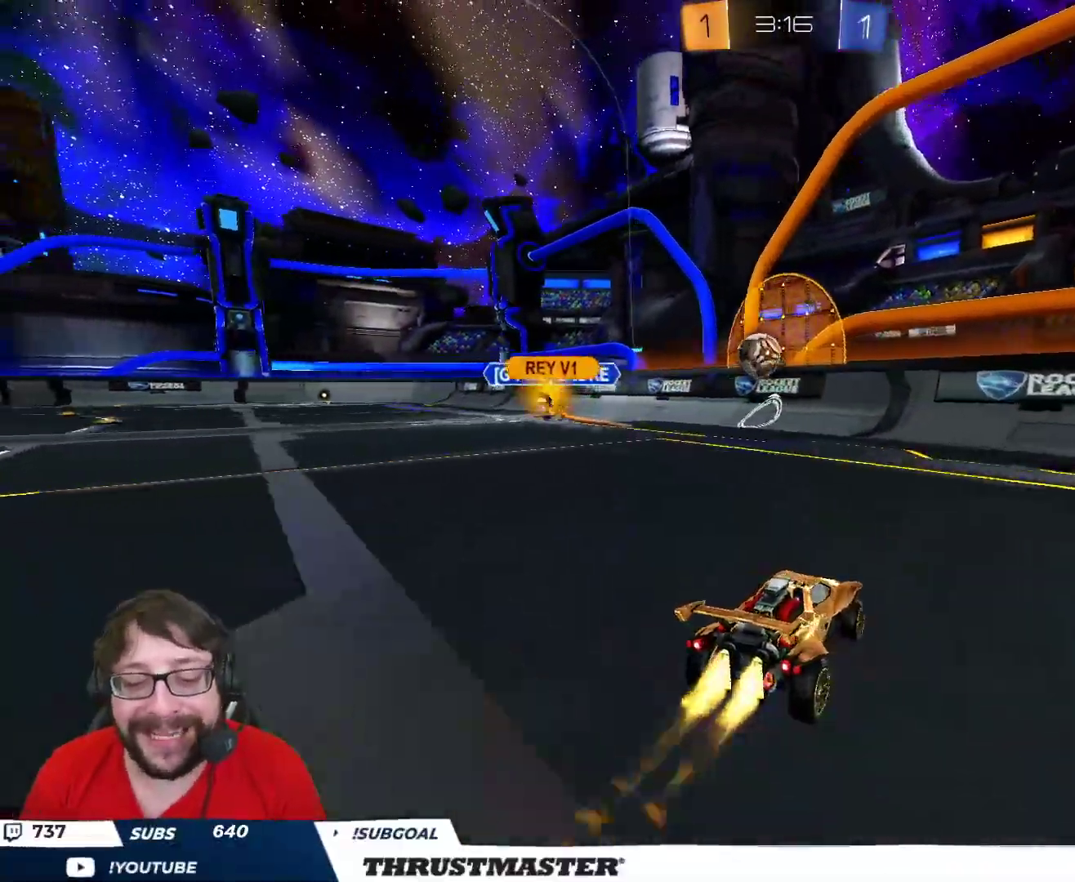
{"buttons": ["R2"], "left_stick": "center", "right_stick": "center", "events": [[33, "left_stick", "left"], [167, "left_stick", "up-left"], [400, "B", "up"], [467, "left_stick", "center"]]}
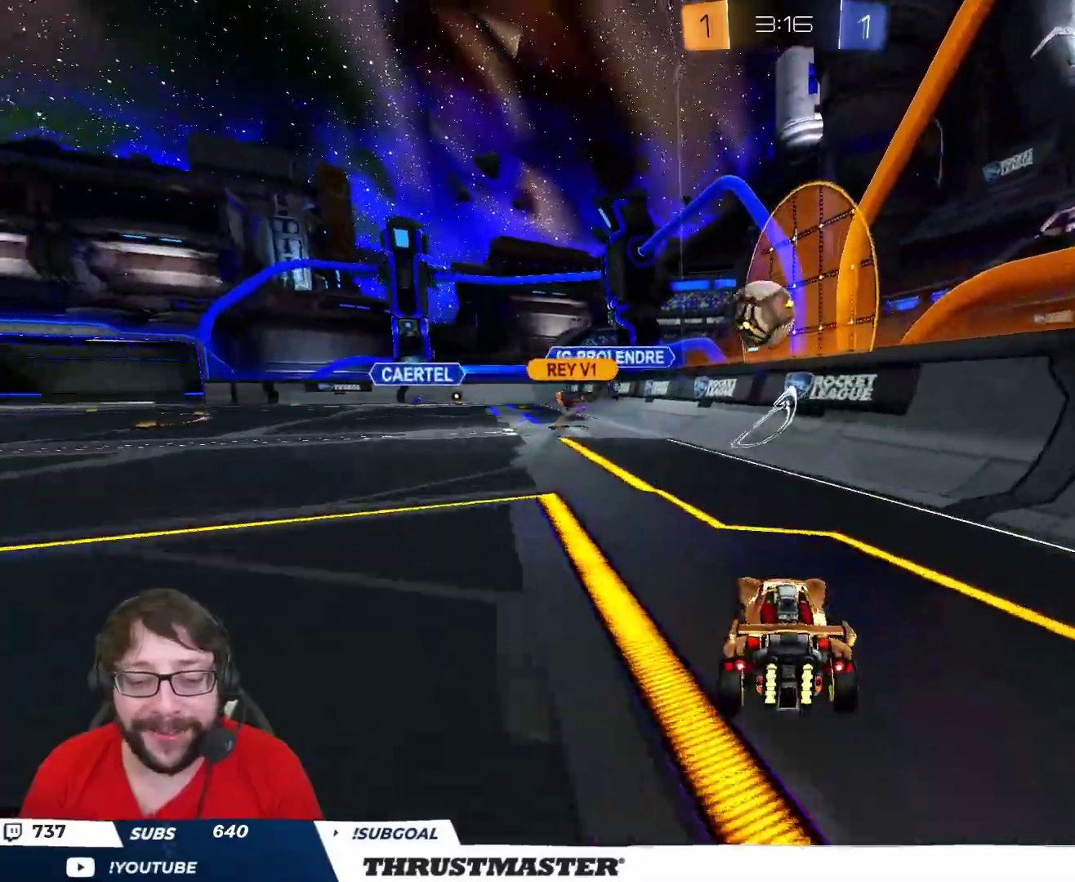
{"buttons": ["B", "R2"], "left_stick": "center", "right_stick": "center", "events": [[117, "left_stick", "left"], [167, "A", "down"], [167, "B", "down"], [183, "left_stick", "down-left"], [367, "L2", "down"], [367, "left_stick", "left"], [400, "A", "up"], [483, "L2", "up"], [500, "left_stick", "center"]]}
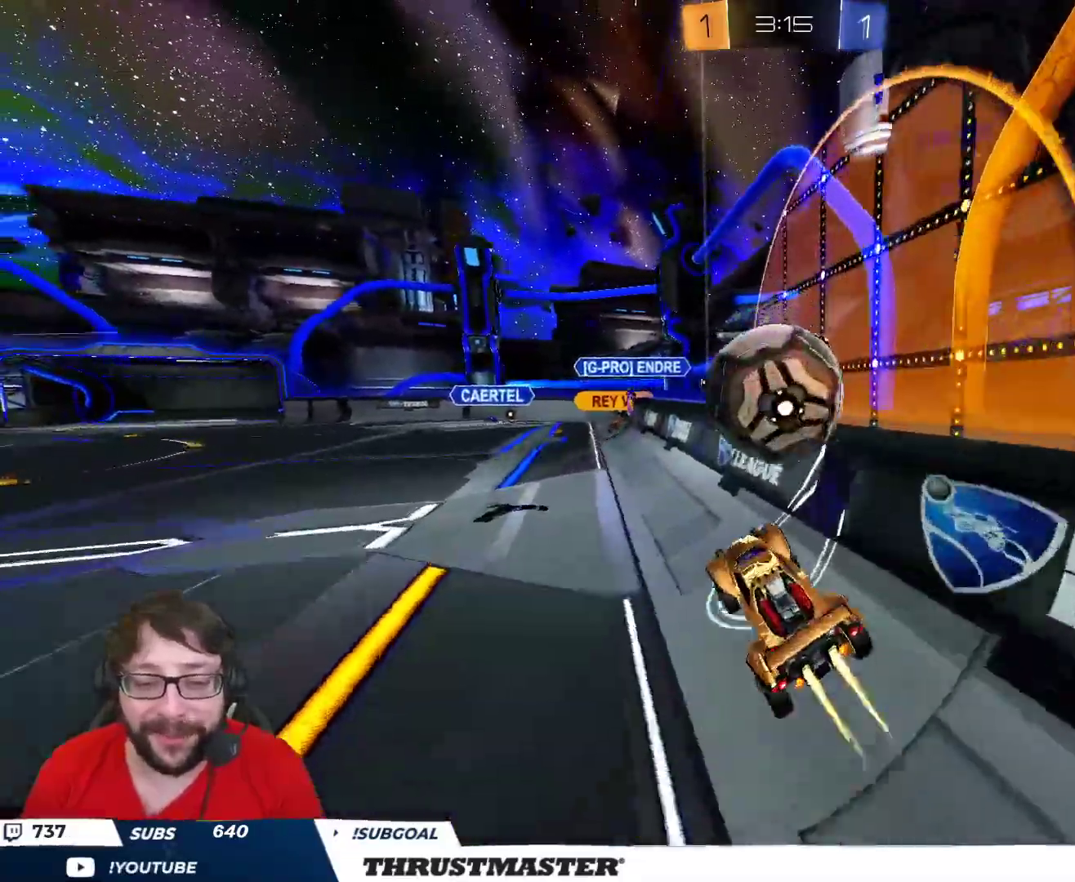
{"buttons": ["R2"], "left_stick": "center", "right_stick": "center", "events": [[50, "left_stick", "up-right"], [83, "L2", "down"], [133, "A", "down"], [250, "A", "up"], [250, "B", "up"], [250, "L2", "up"], [283, "left_stick", "down-left"], [383, "left_stick", "center"]]}
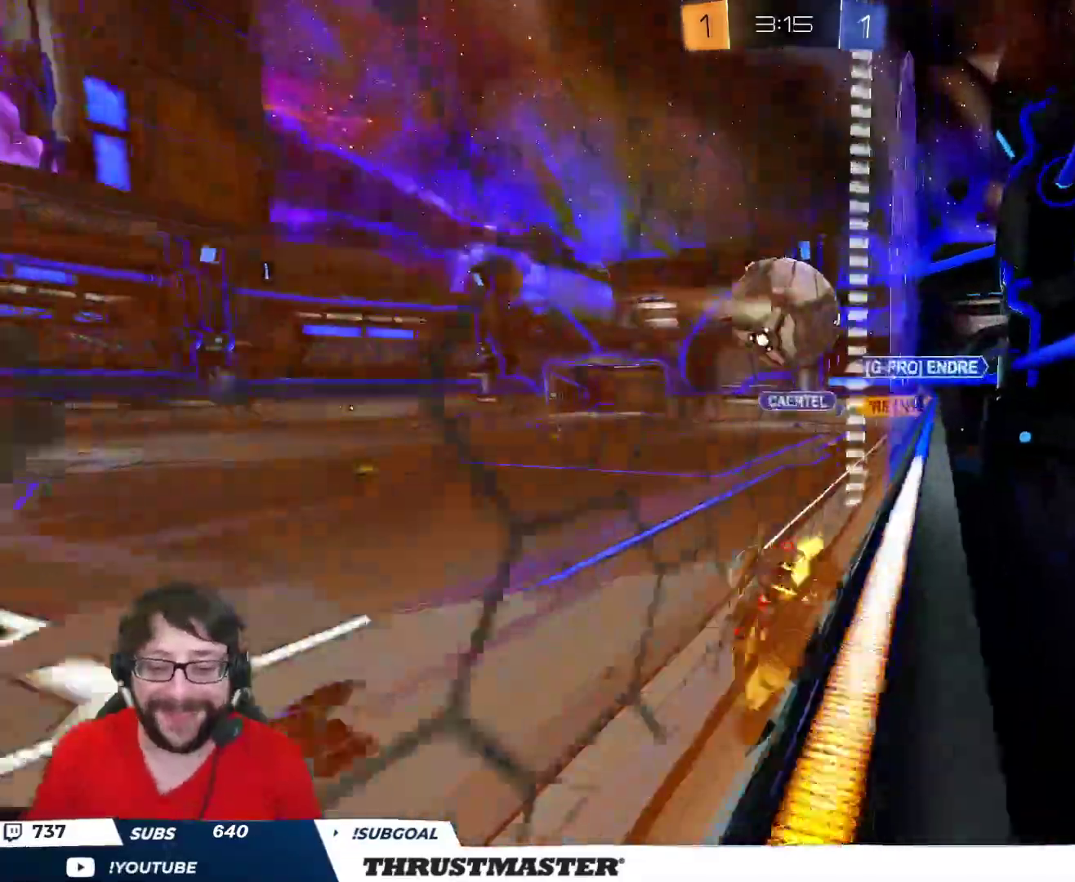
{"buttons": ["R2"], "left_stick": "right", "right_stick": "center", "events": [[83, "R2", "up"], [150, "R2", "down"], [300, "left_stick", "right"]]}
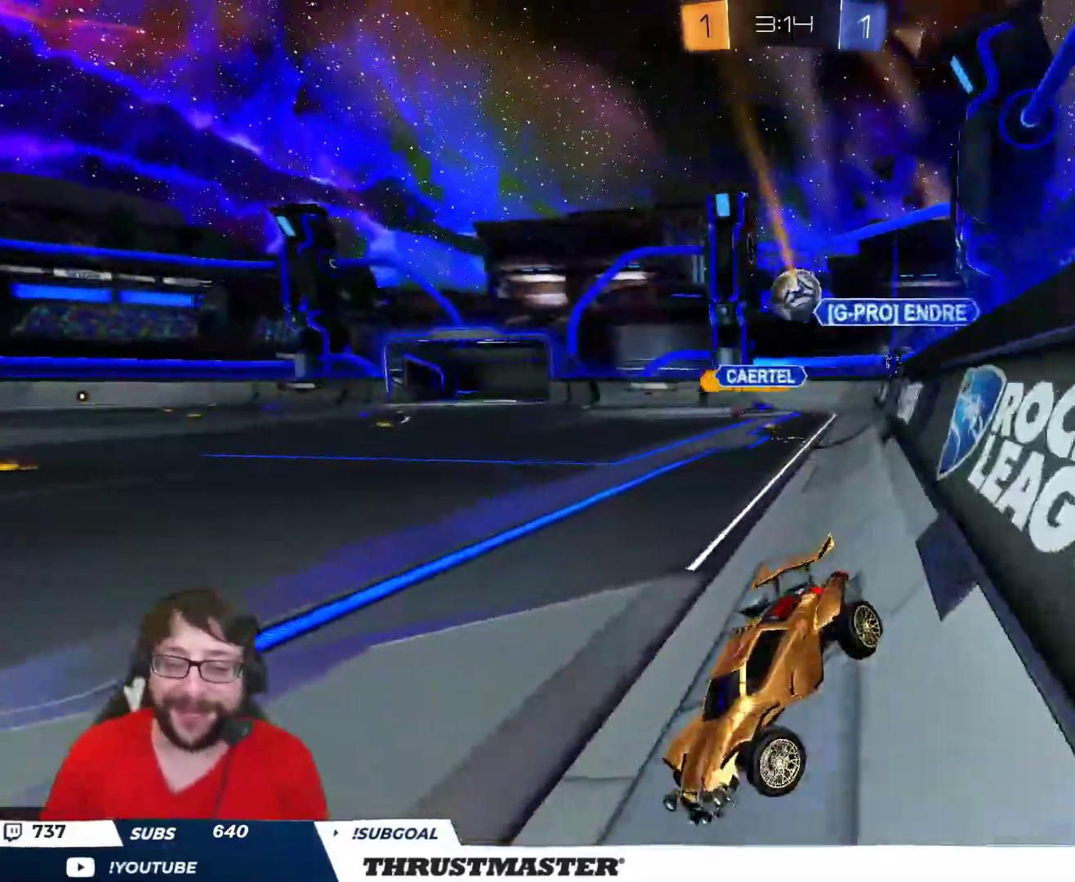
{"buttons": ["R2"], "left_stick": "up-right", "right_stick": "center", "events": [[317, "left_stick", "up-right"]]}
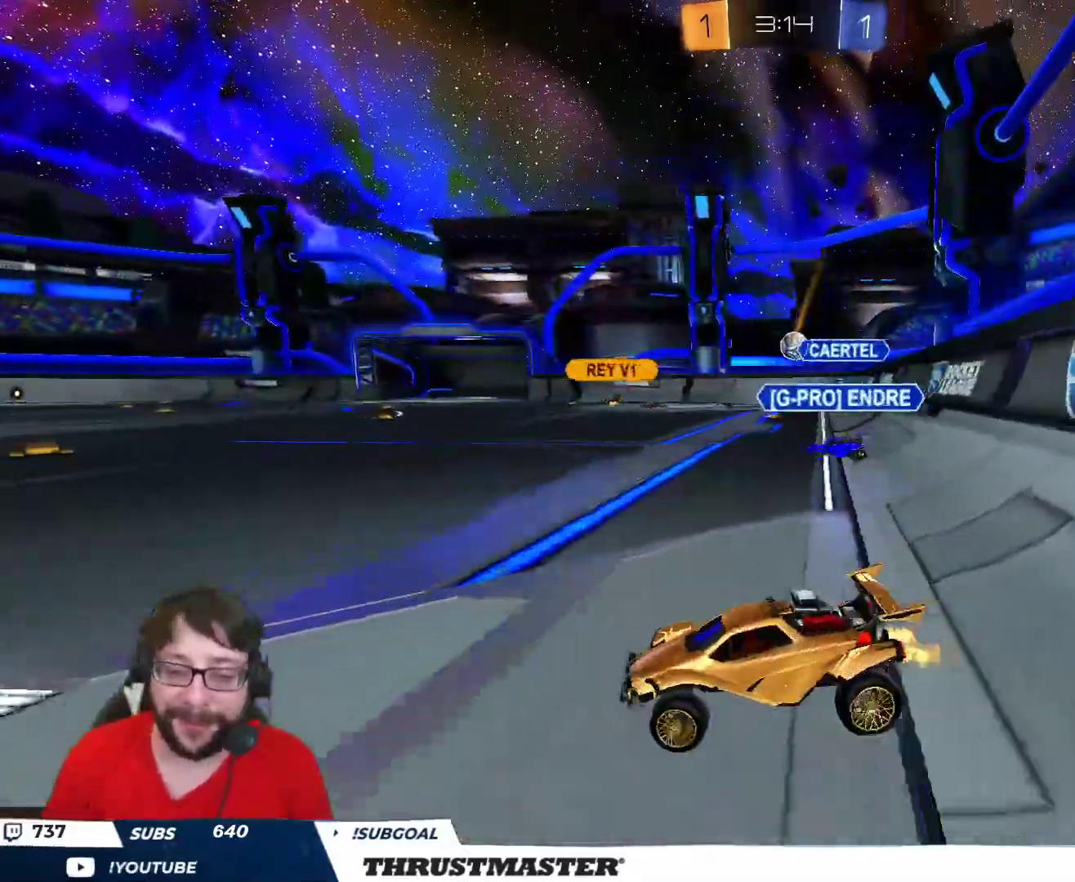
{"buttons": ["R2"], "left_stick": "right", "right_stick": "center", "events": [[17, "left_stick", "center"], [433, "left_stick", "right"]]}
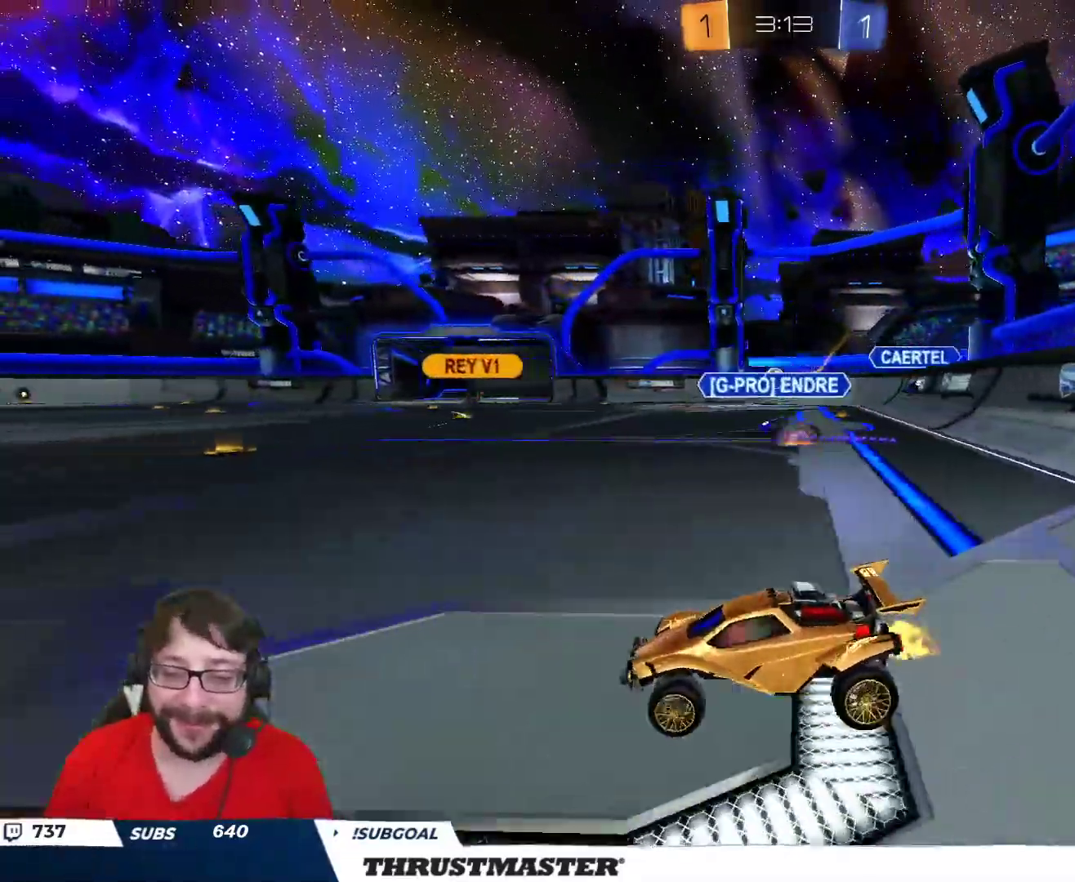
{"buttons": ["R2"], "left_stick": "center", "right_stick": "center", "events": [[333, "left_stick", "center"]]}
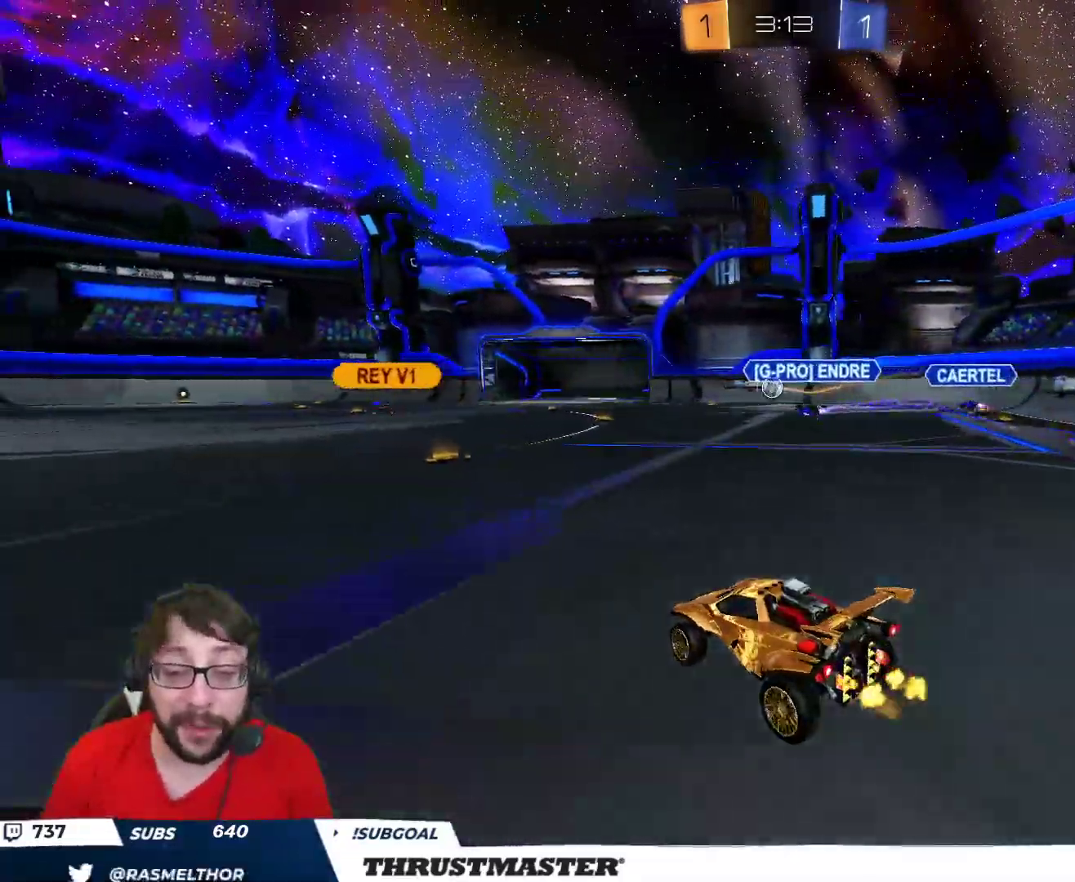
{"buttons": ["R2"], "left_stick": "up-left", "right_stick": "center", "events": [[67, "left_stick", "up-right"], [200, "left_stick", "center"], [350, "left_stick", "up-left"]]}
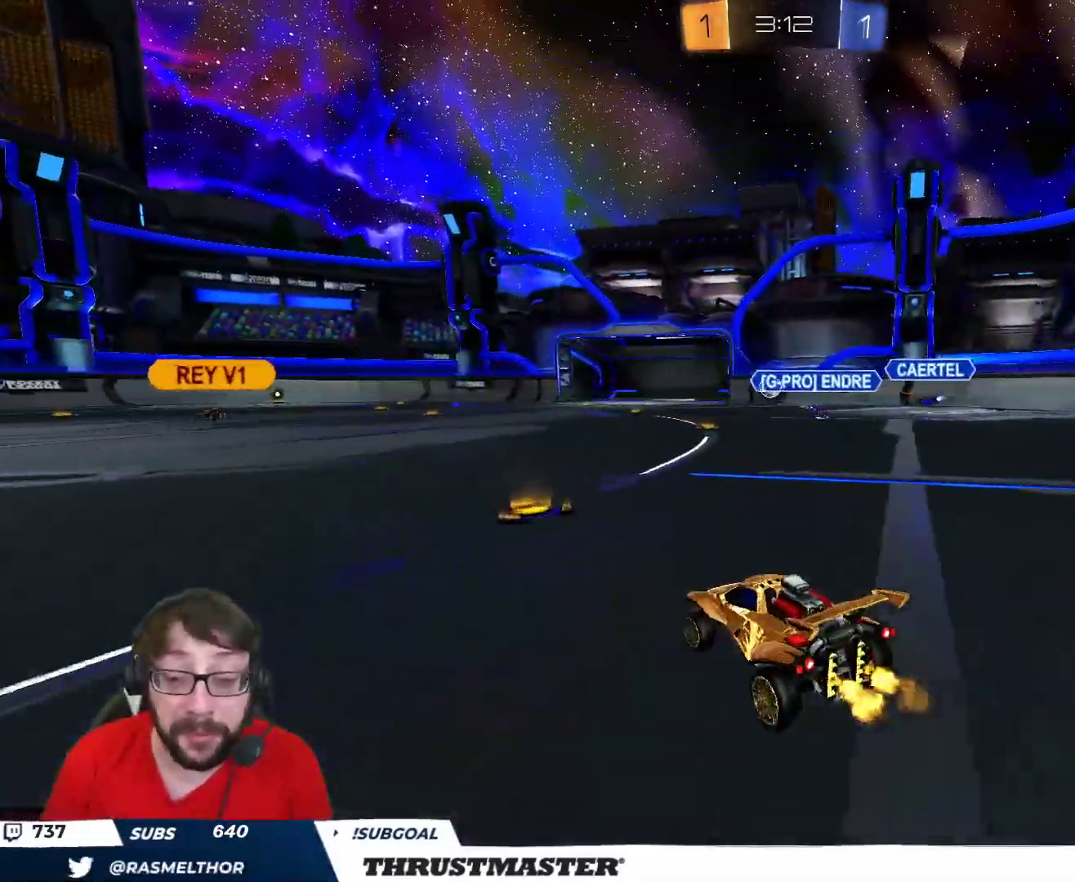
{"buttons": ["R2"], "left_stick": "center", "right_stick": "center", "events": [[17, "left_stick", "center"]]}
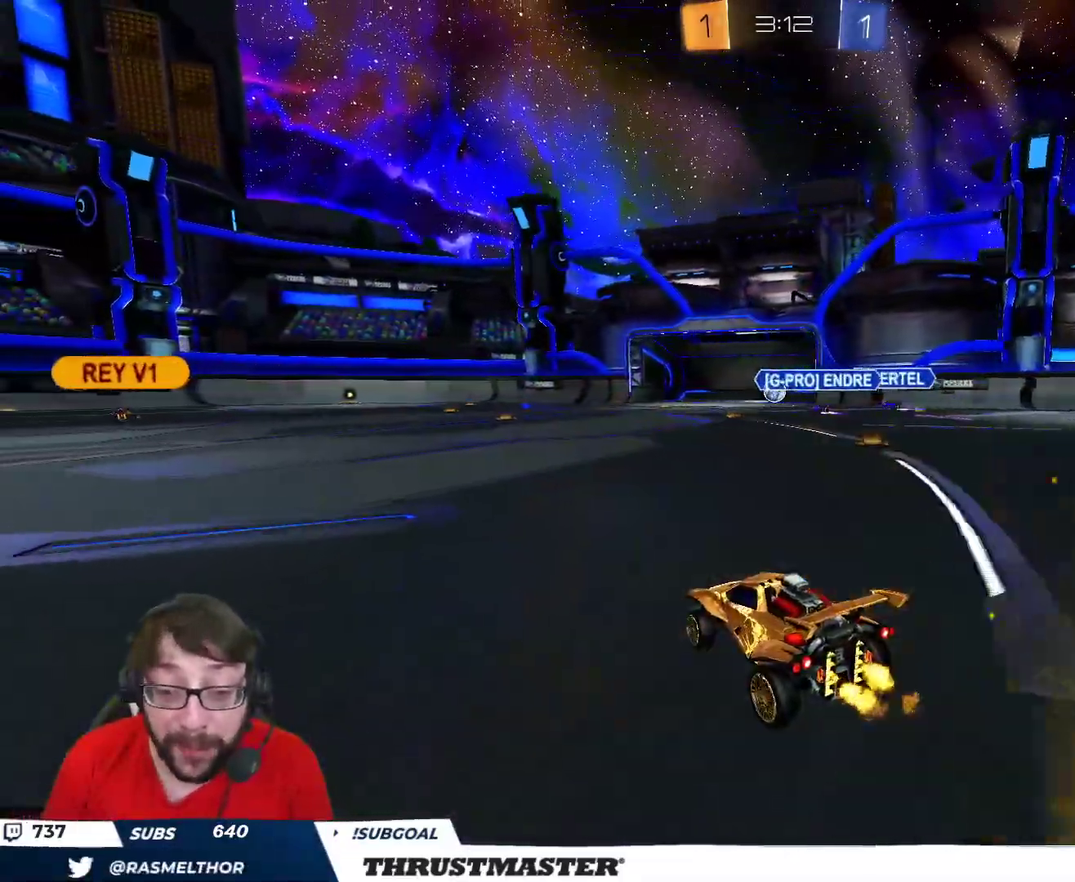
{"buttons": ["R2"], "left_stick": "up-left", "right_stick": "center", "events": [[67, "left_stick", "left"], [200, "left_stick", "up-left"]]}
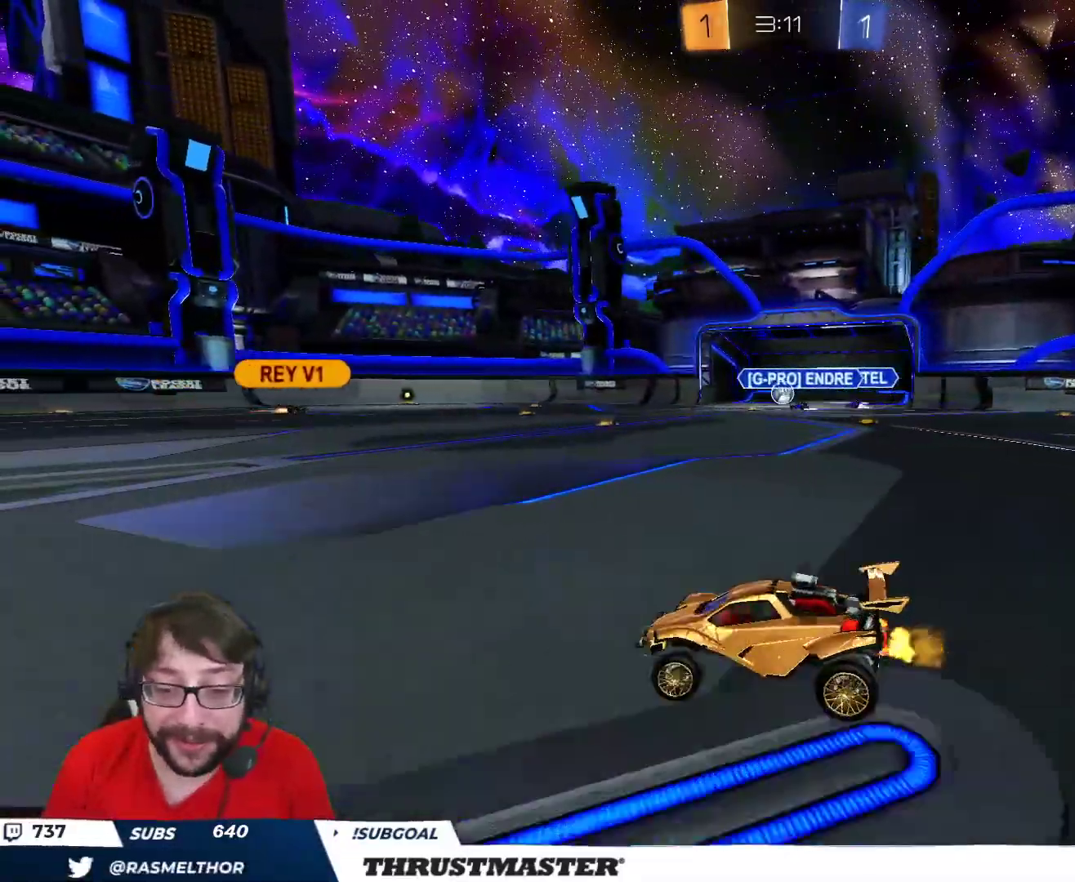
{"buttons": [], "left_stick": "center", "right_stick": "center", "events": [[50, "left_stick", "center"], [83, "R2", "up"]]}